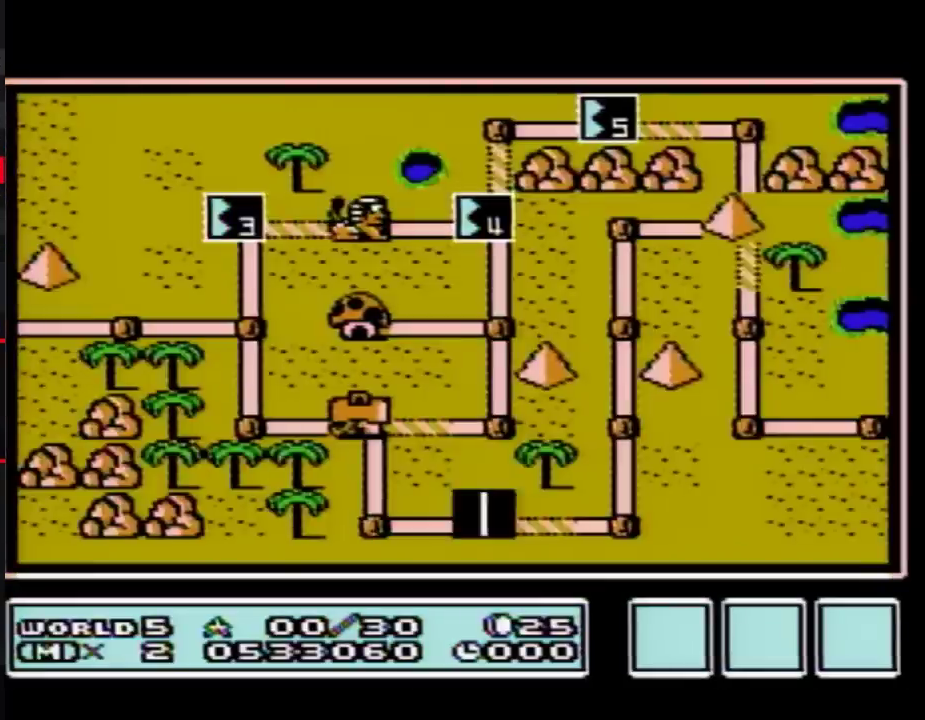
Gameplay with a controller (Nintendo layout); each line is a JSON object with the inputs held at the frame after it. "events" lists button and stick changes between this image and that frame as [ms after this image, input, new state], when the widget could be followed in between. Not read: L3 R3.
{"buttons": ["DPAD_RIGHT"], "events": [[250, "DPAD_RIGHT", "down"]]}
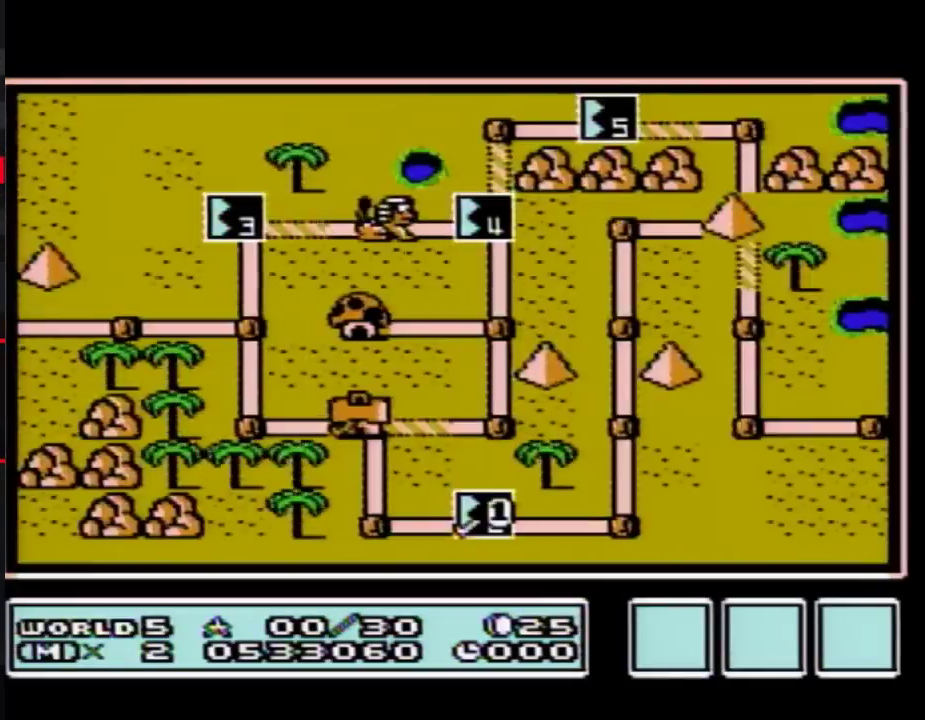
{"buttons": ["DPAD_RIGHT"], "events": []}
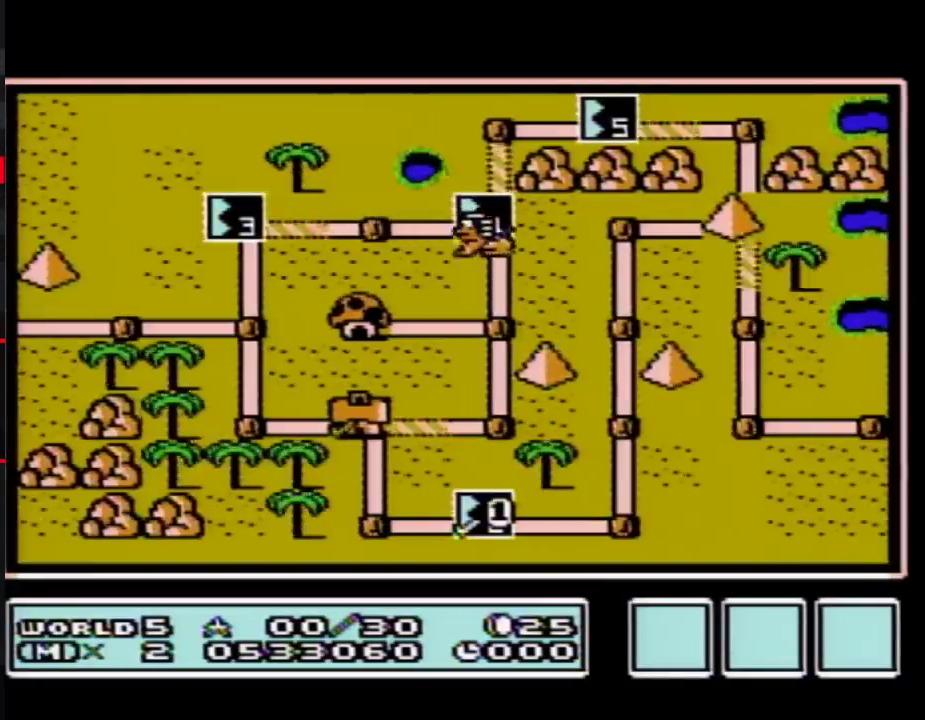
{"buttons": ["DPAD_RIGHT"], "events": []}
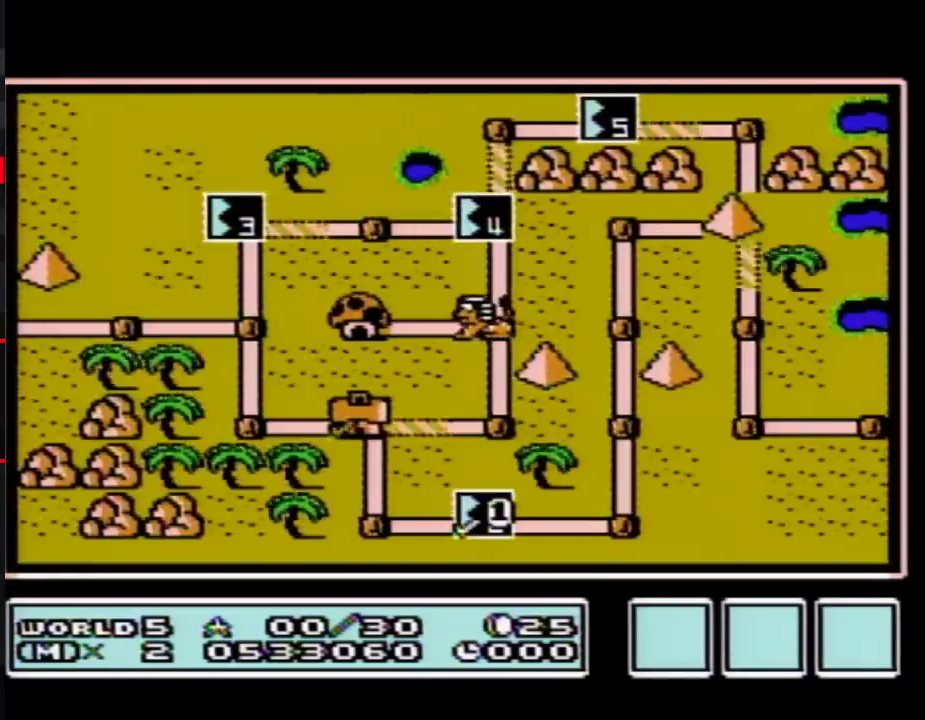
{"buttons": ["DPAD_UP"], "events": [[333, "DPAD_RIGHT", "up"], [433, "DPAD_UP", "down"]]}
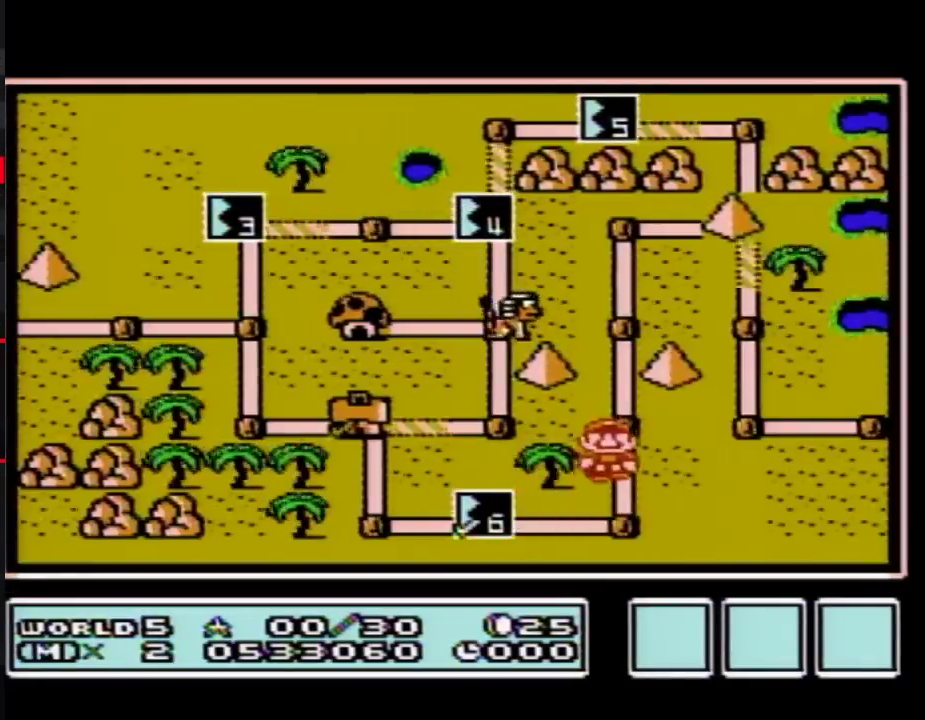
{"buttons": [], "events": [[150, "DPAD_UP", "up"], [250, "DPAD_UP", "down"], [433, "DPAD_UP", "up"]]}
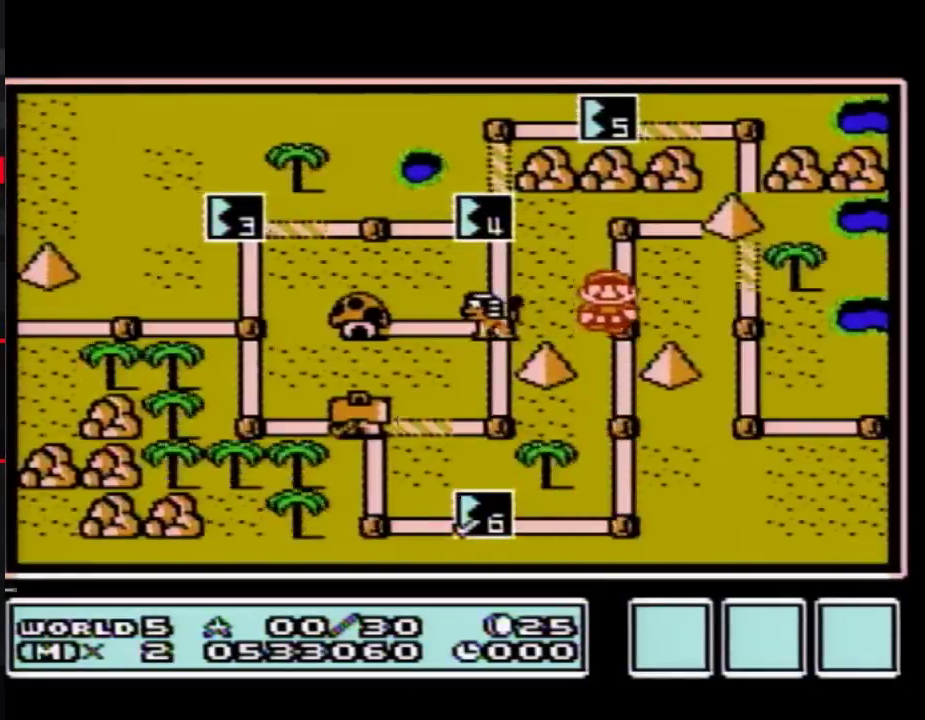
{"buttons": ["DPAD_RIGHT"], "events": [[33, "DPAD_UP", "down"], [250, "DPAD_UP", "up"], [333, "DPAD_RIGHT", "down"]]}
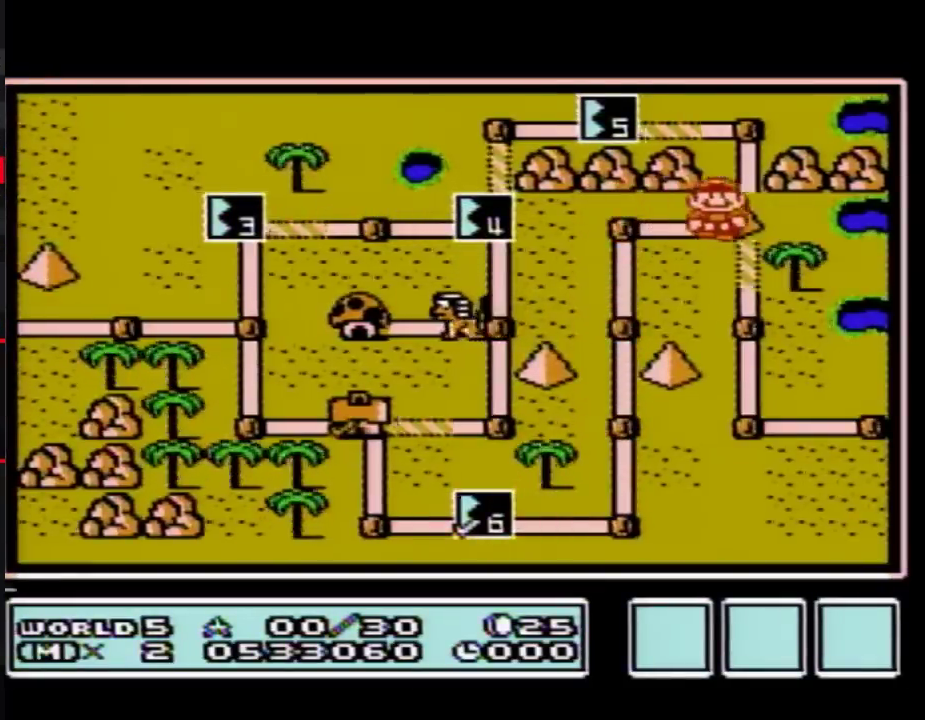
{"buttons": ["DPAD_RIGHT"], "events": []}
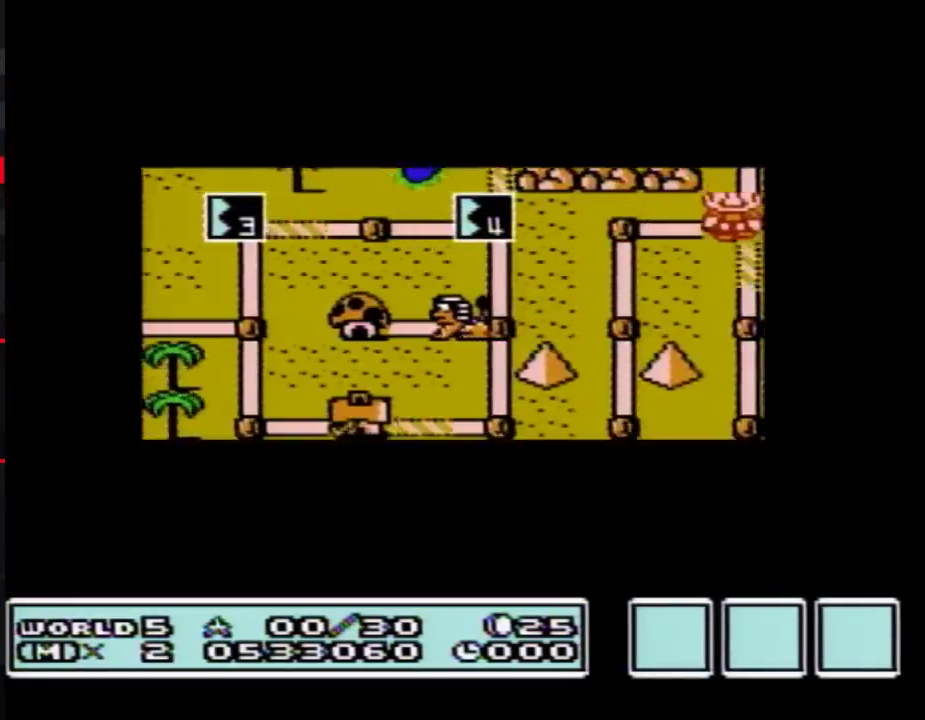
{"buttons": ["DPAD_RIGHT"], "events": []}
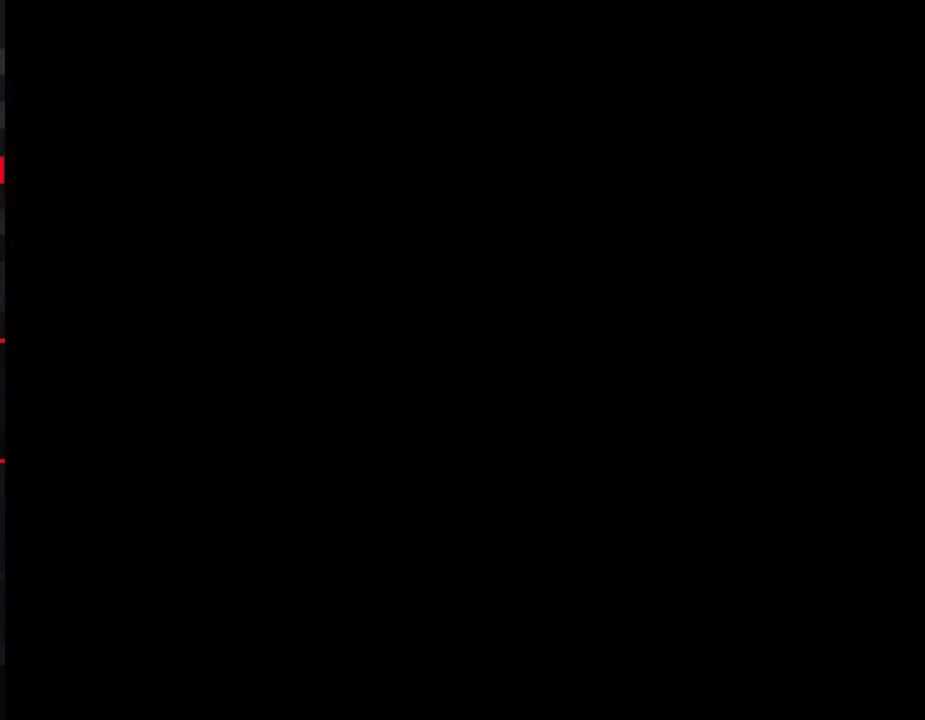
{"buttons": ["B", "DPAD_RIGHT"], "events": [[33, "DPAD_RIGHT", "up"], [117, "B", "down"], [117, "DPAD_RIGHT", "down"]]}
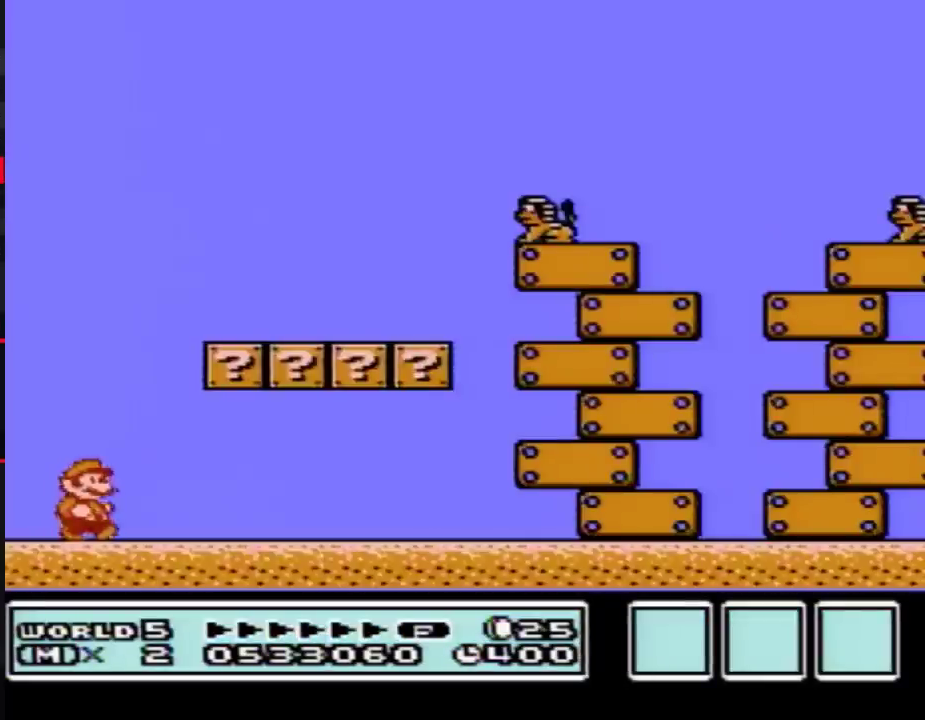
{"buttons": ["B", "DPAD_RIGHT"], "events": []}
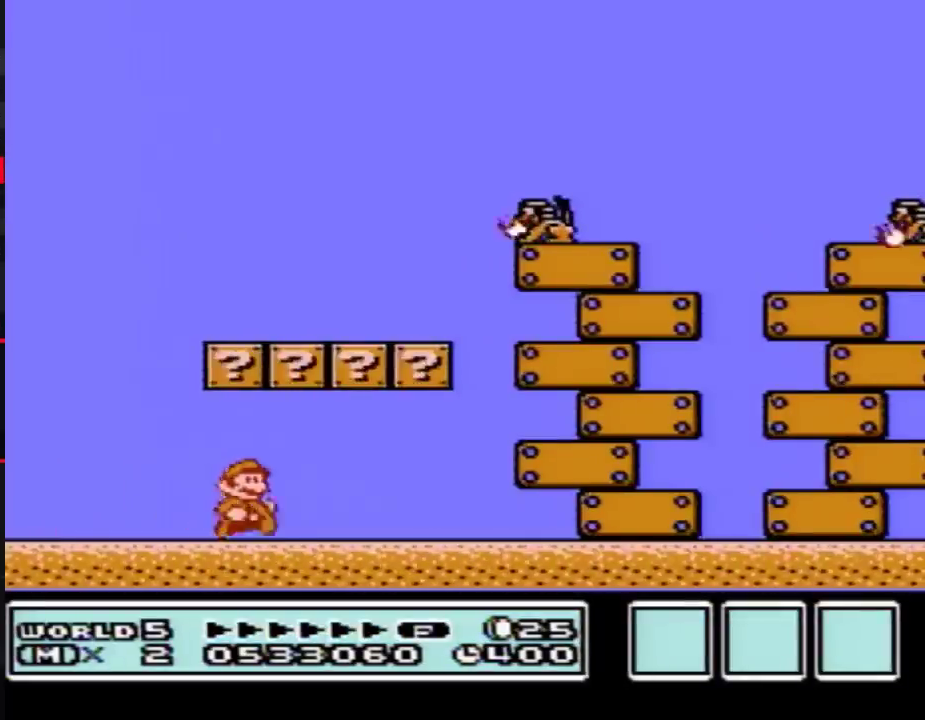
{"buttons": ["B", "DPAD_RIGHT"], "events": []}
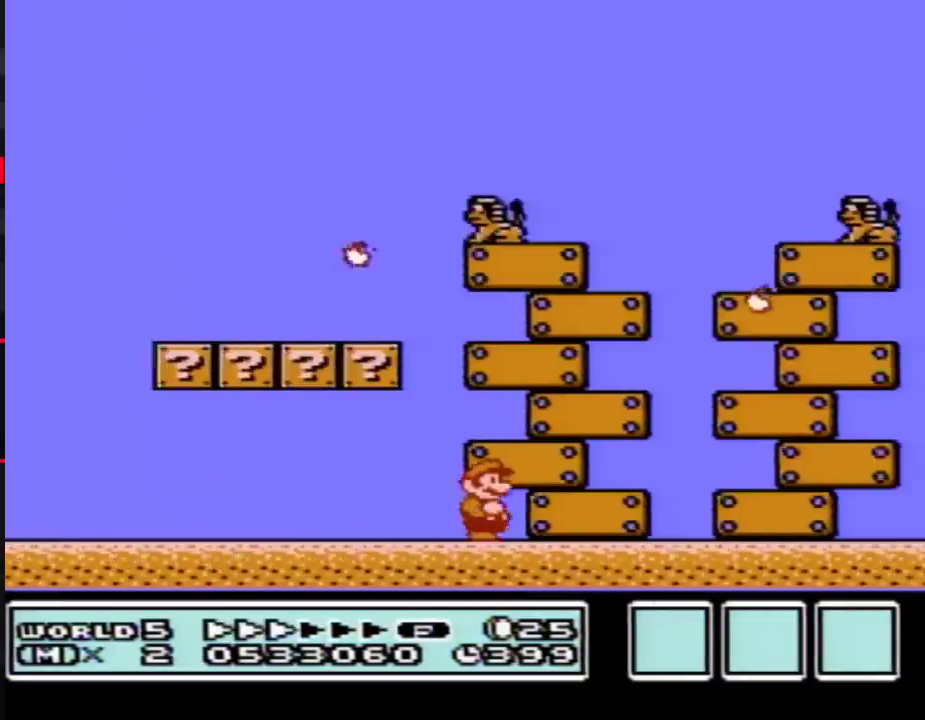
{"buttons": ["B", "DPAD_RIGHT"], "events": []}
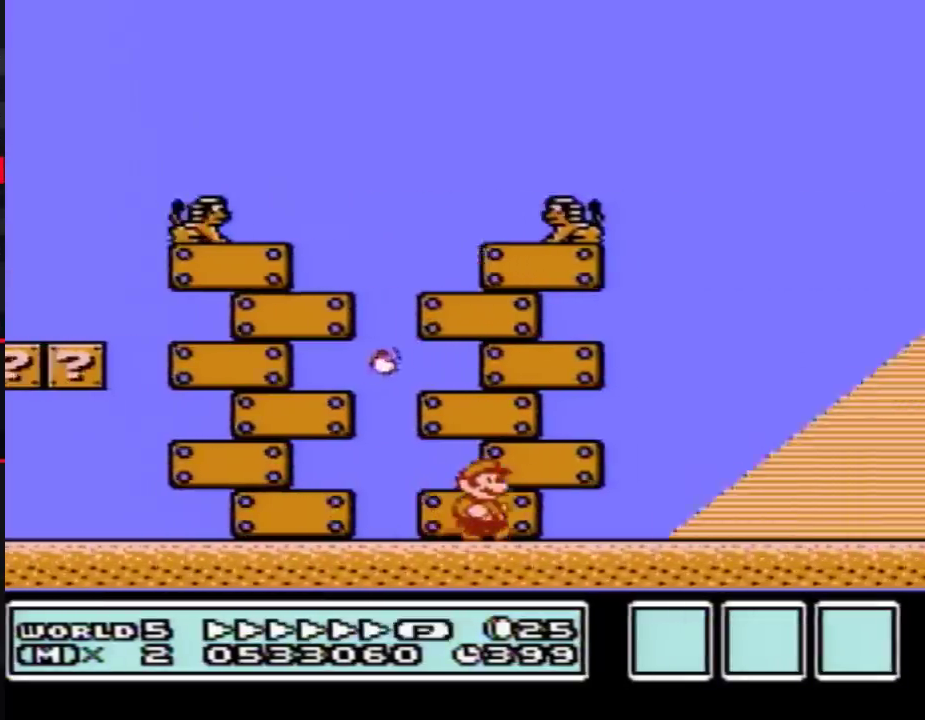
{"buttons": ["B", "DPAD_RIGHT"], "events": []}
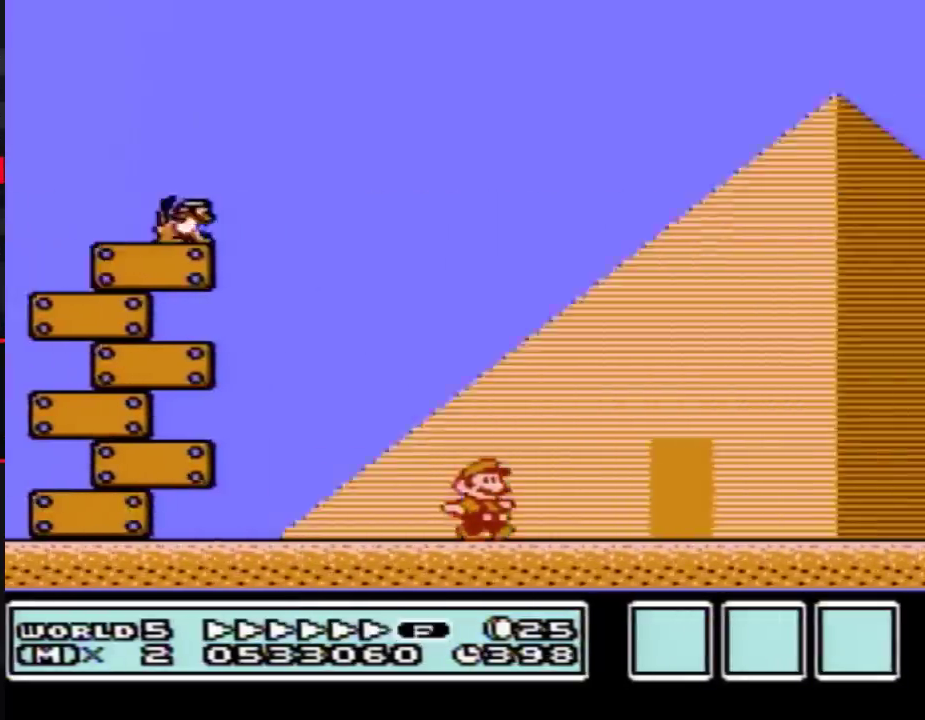
{"buttons": ["B", "DPAD_RIGHT"], "events": [[217, "DPAD_RIGHT", "up"], [283, "DPAD_UP", "down"], [350, "DPAD_UP", "up"], [467, "DPAD_RIGHT", "down"]]}
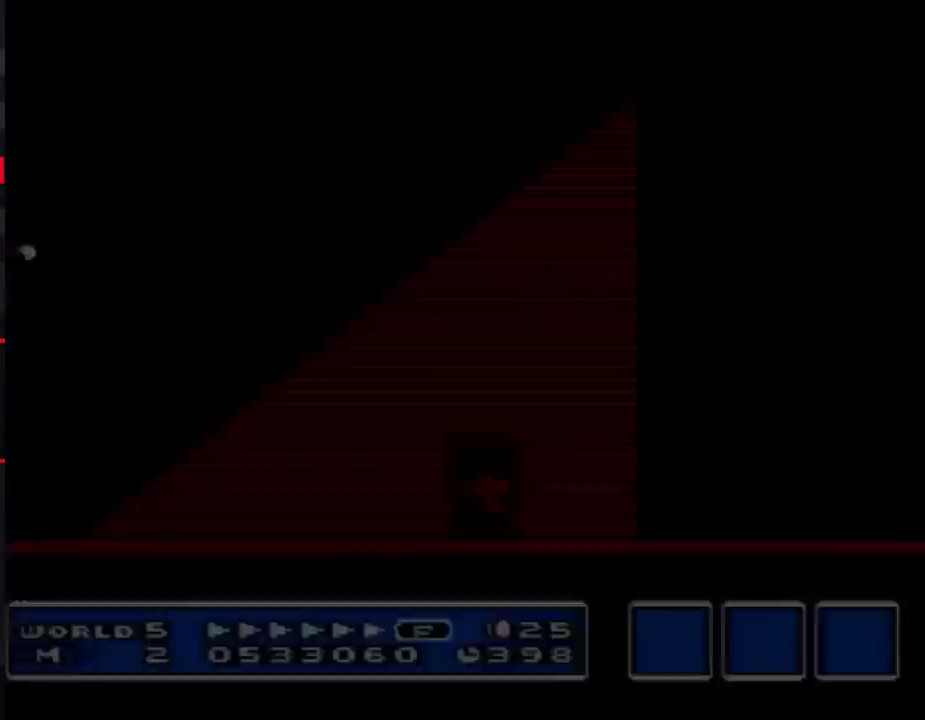
{"buttons": ["B", "DPAD_RIGHT"], "events": []}
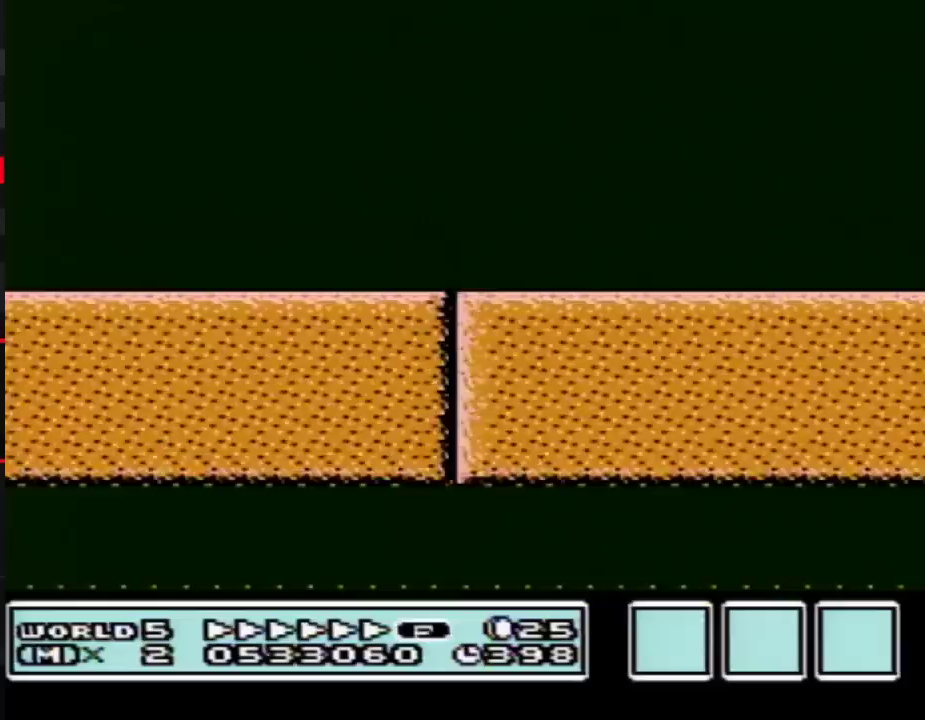
{"buttons": ["A", "B", "DPAD_RIGHT"], "events": [[183, "A", "down"]]}
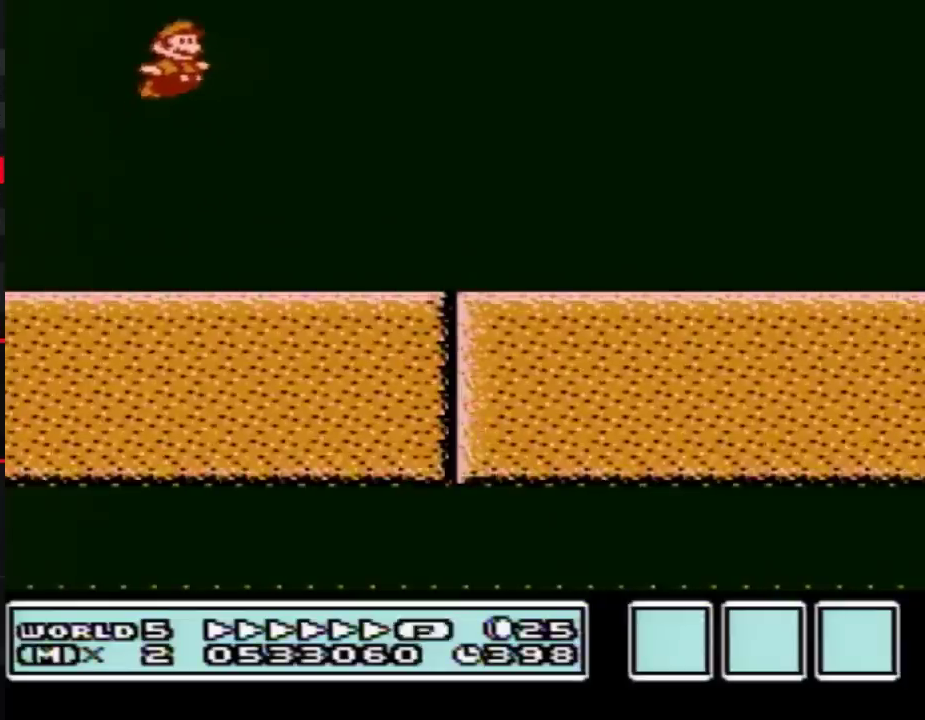
{"buttons": ["B", "DPAD_RIGHT"], "events": [[67, "A", "up"]]}
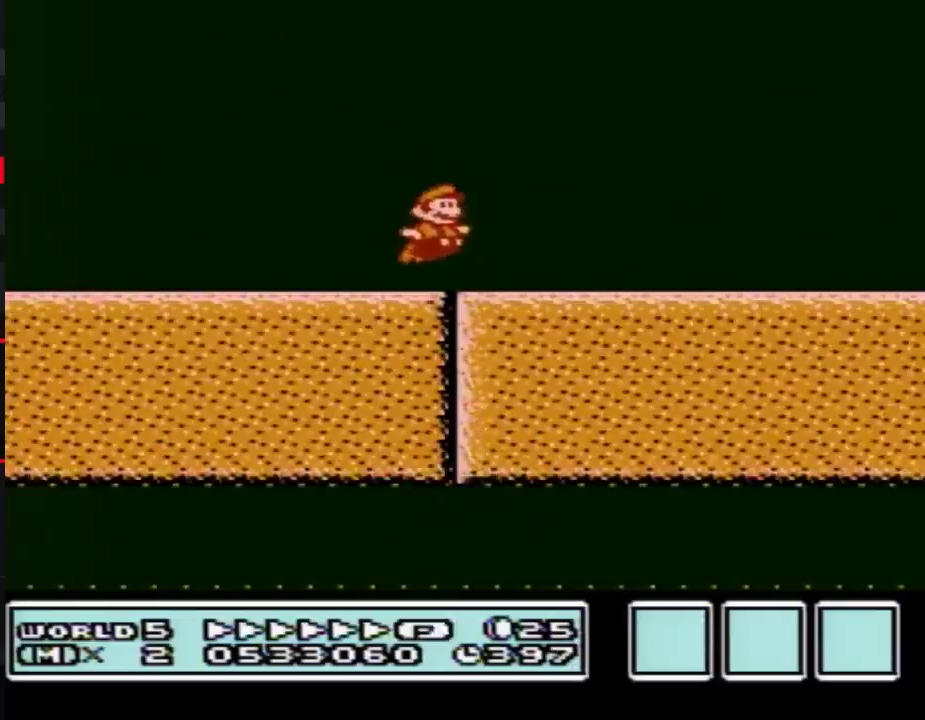
{"buttons": ["B", "DPAD_RIGHT"], "events": [[300, "A", "down"], [467, "A", "up"]]}
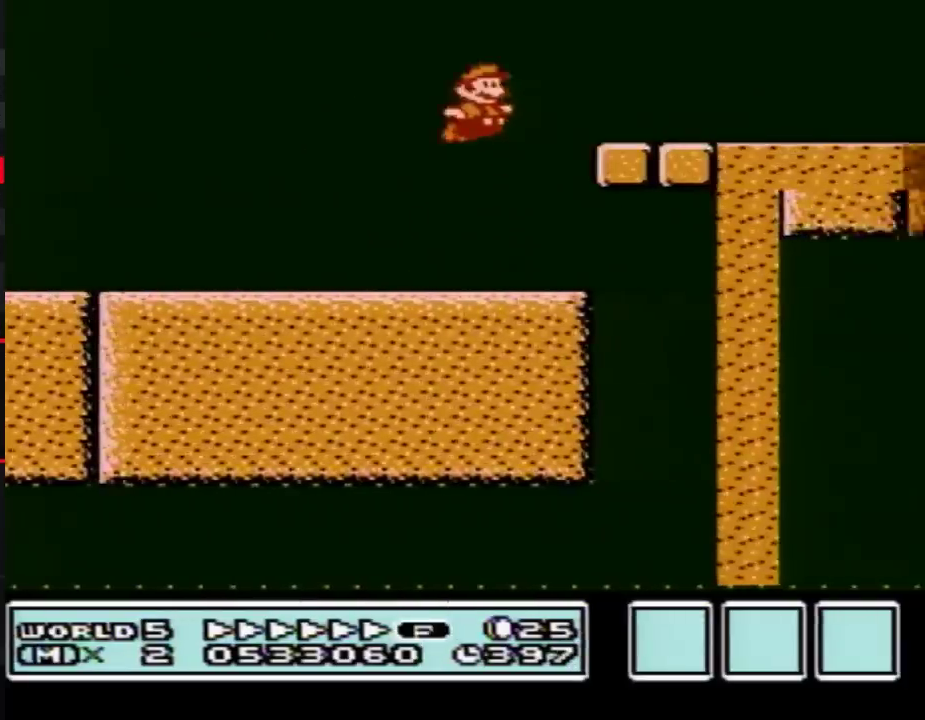
{"buttons": ["A", "B", "DPAD_RIGHT"], "events": [[283, "A", "down"]]}
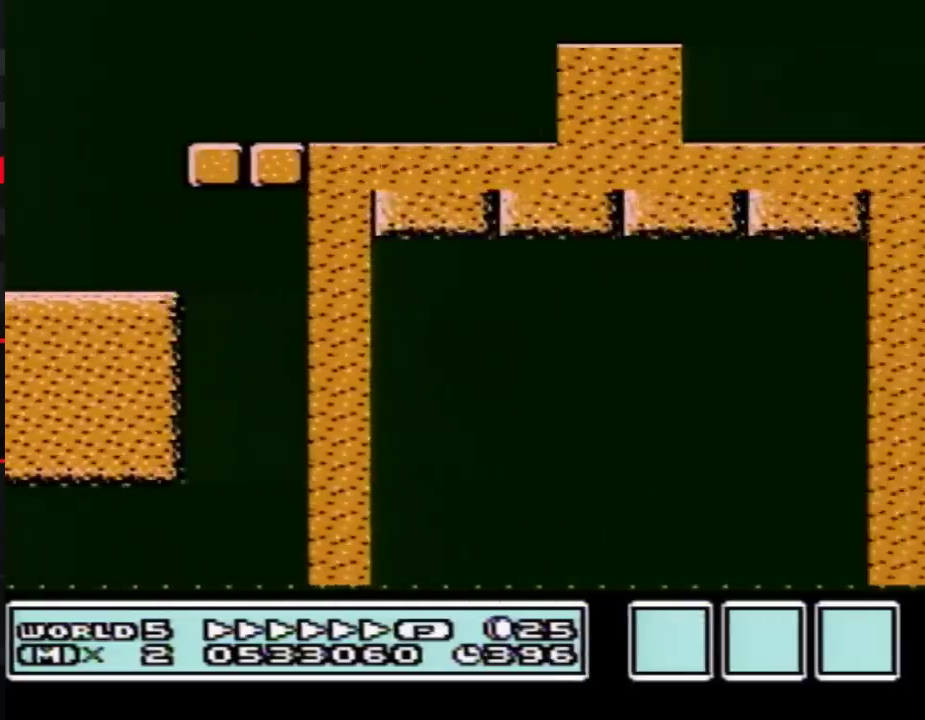
{"buttons": ["B", "DPAD_RIGHT"], "events": [[83, "A", "up"]]}
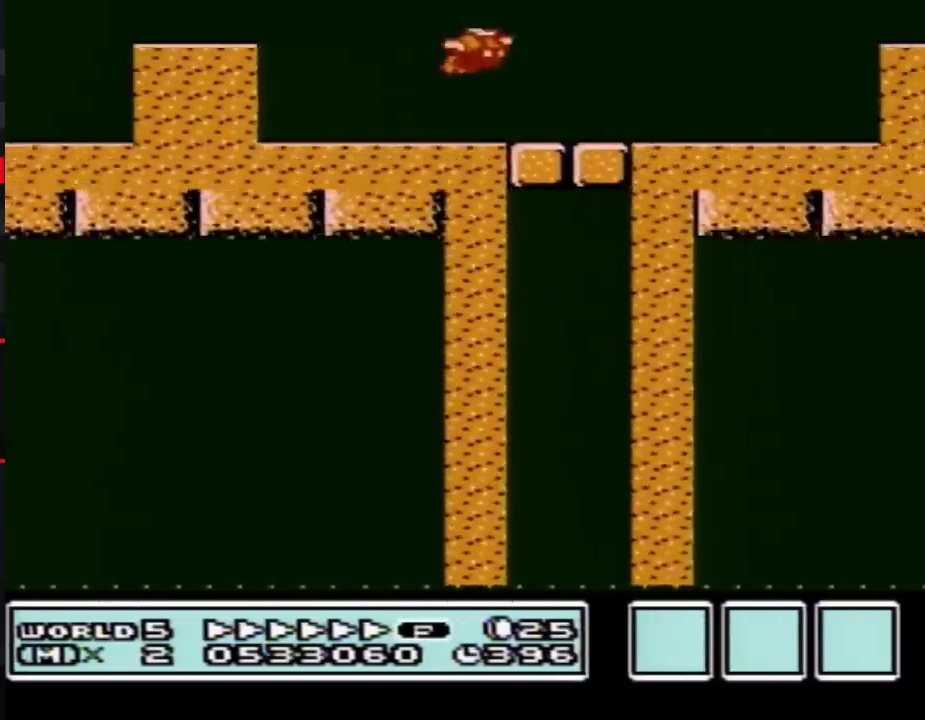
{"buttons": ["B", "DPAD_RIGHT"], "events": [[183, "A", "down"], [467, "A", "up"]]}
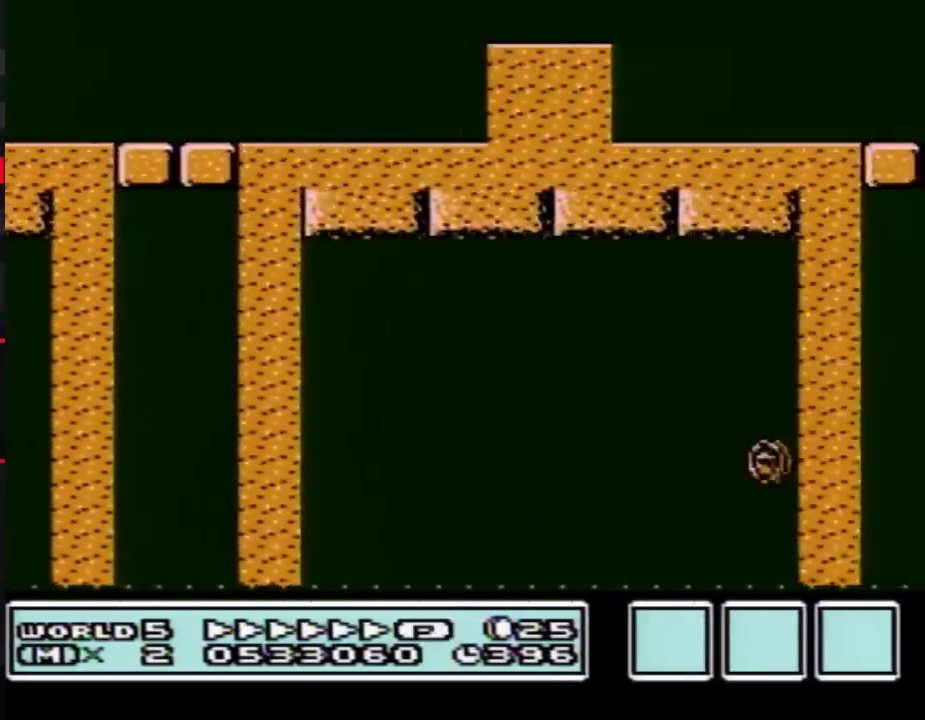
{"buttons": ["B", "DPAD_RIGHT"], "events": []}
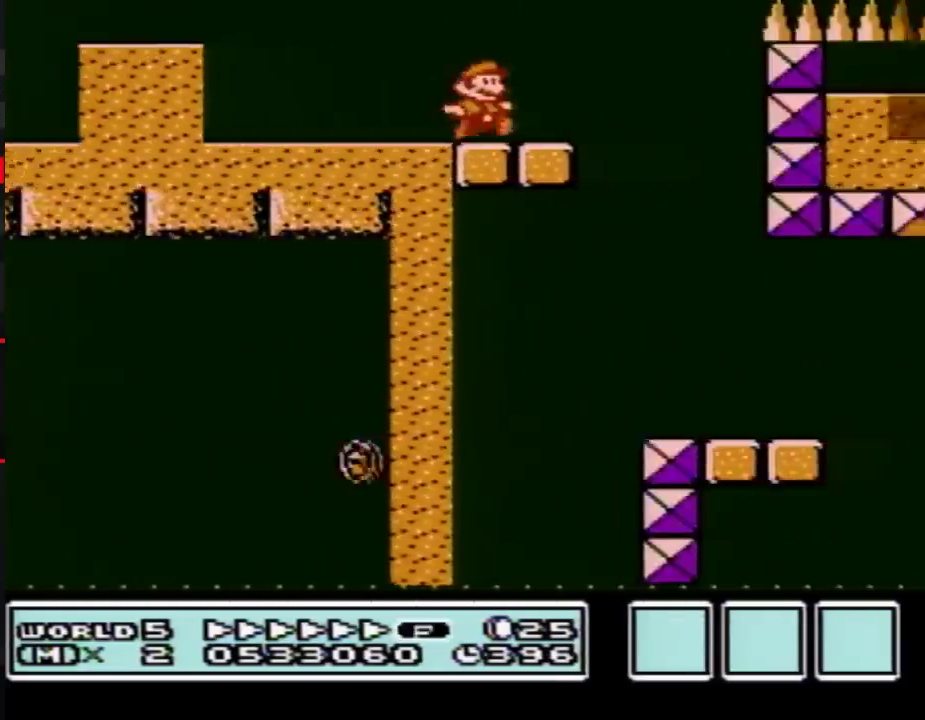
{"buttons": ["A", "B", "DPAD_RIGHT"], "events": [[83, "A", "down"]]}
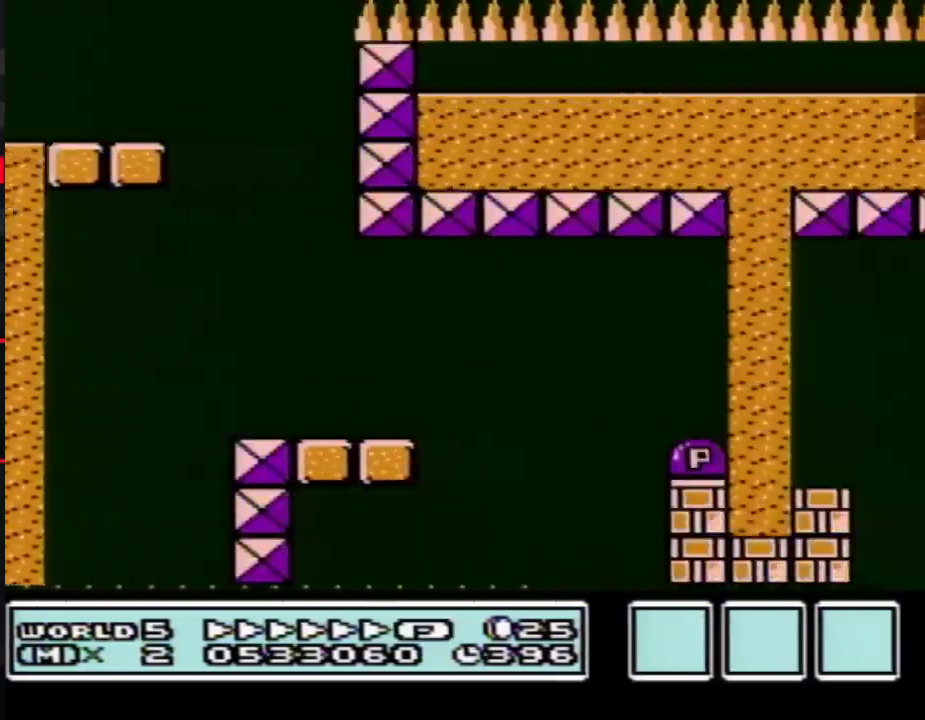
{"buttons": ["B", "DPAD_RIGHT"], "events": [[33, "A", "up"]]}
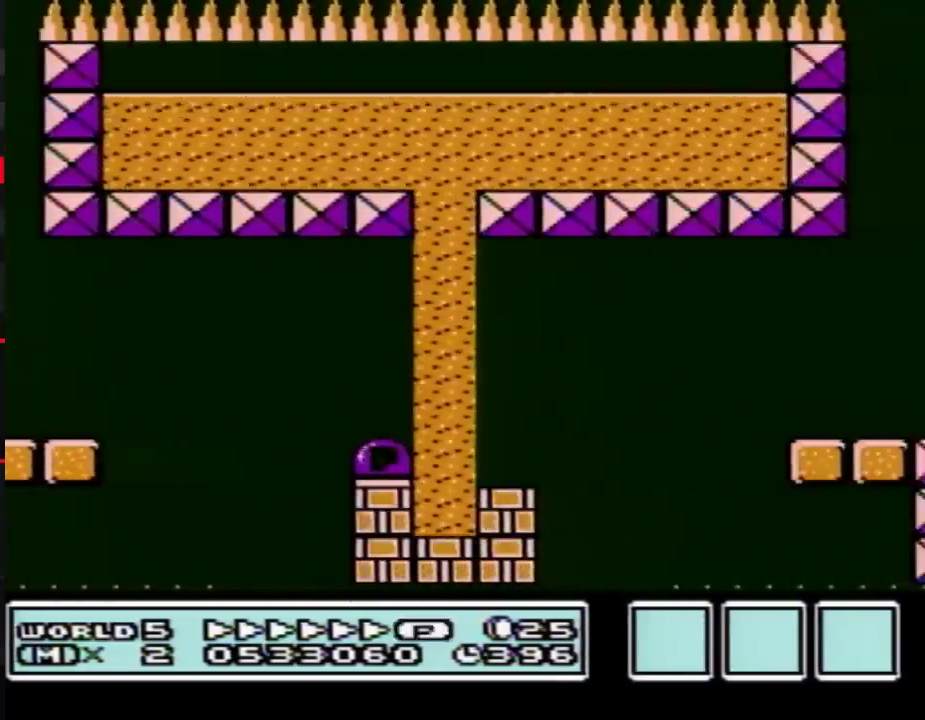
{"buttons": ["B", "DPAD_RIGHT"], "events": []}
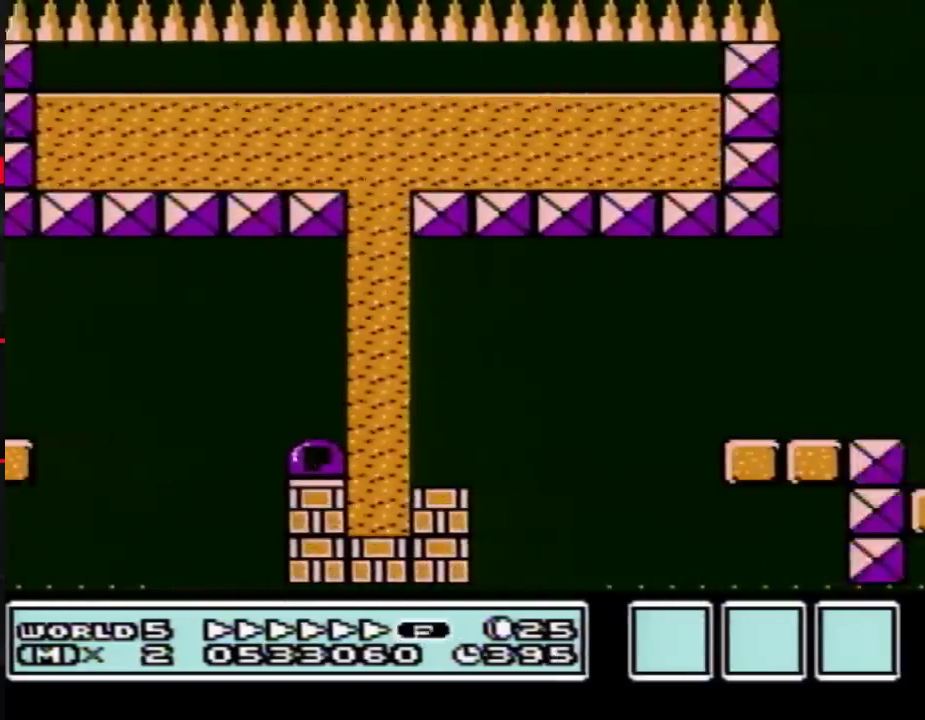
{"buttons": ["A", "B", "DPAD_RIGHT"], "events": [[217, "A", "down"]]}
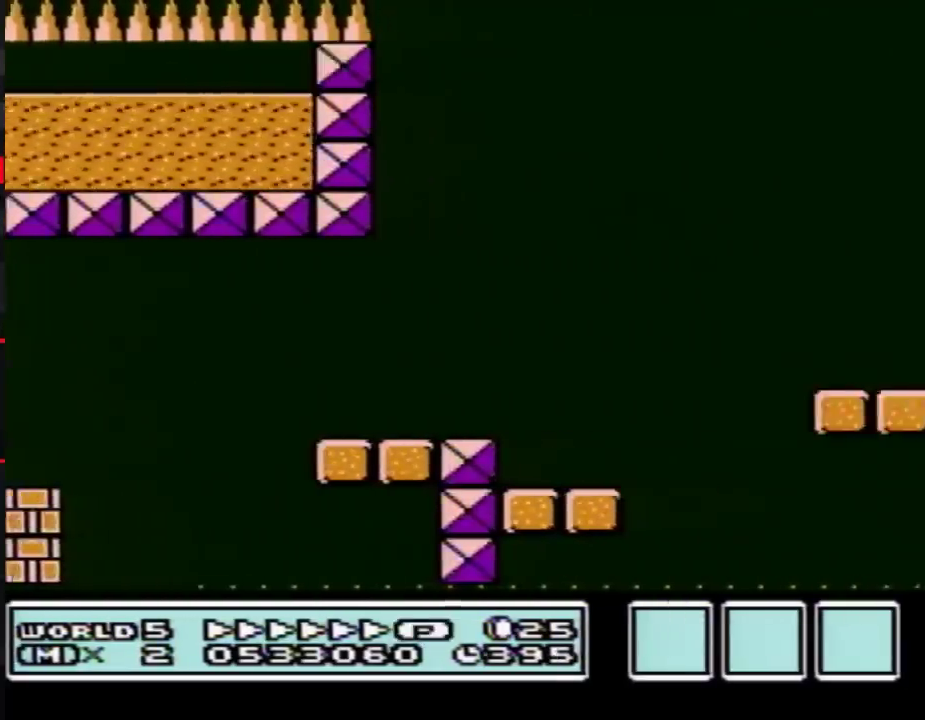
{"buttons": ["A", "B", "DPAD_RIGHT"], "events": []}
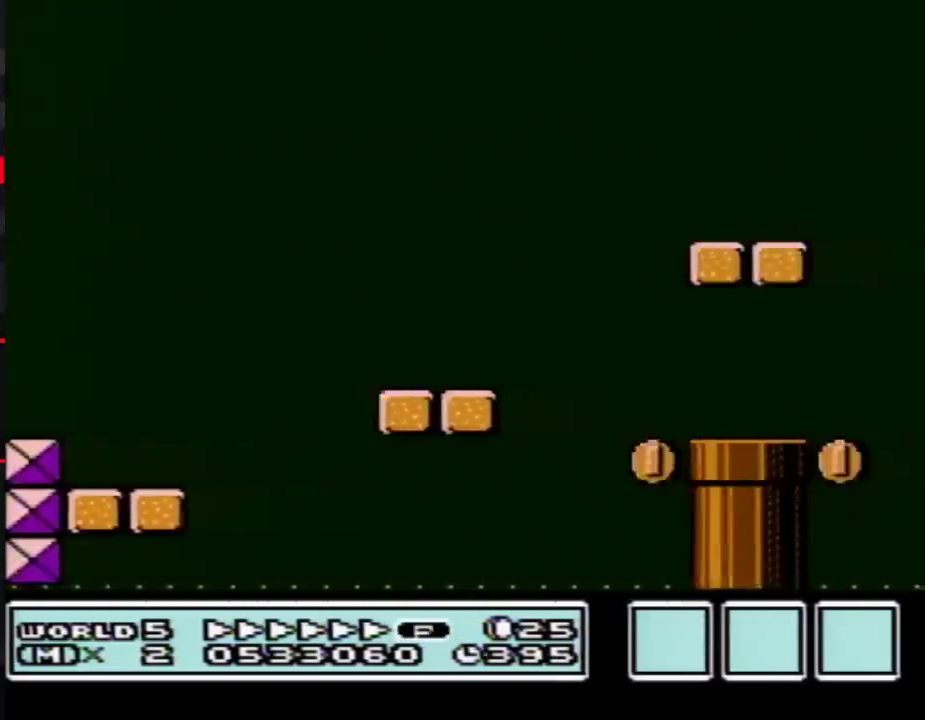
{"buttons": ["A", "B", "DPAD_RIGHT"], "events": []}